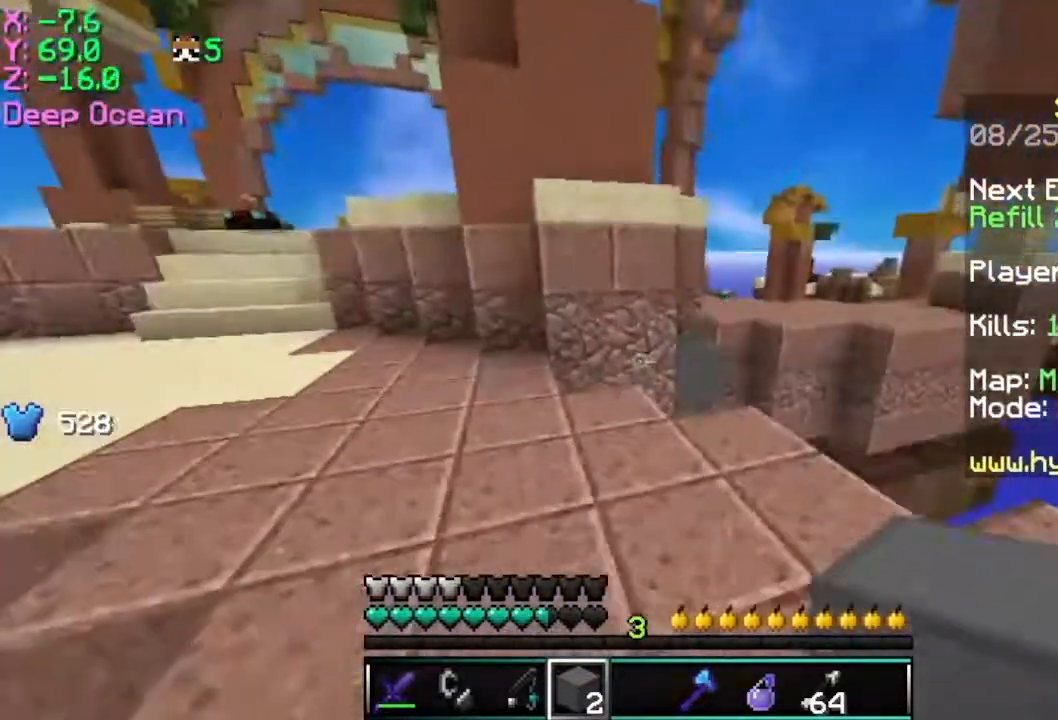
Gameplay with keyboard and mouse; each line is a JSON object with the keys and mouse buttons held at the frame after it. "events" lists presses ("down") and releases ("up") of "a", "d", "s", "space", "w", "mouse_left" and "mouse_right" between this image and that frame as [ms after this image, input, new state], when the widget could be followed in between. "mouse_left", "mouse_right" = the "left", "right" buttons of the "mouse" list. No other keys are recorded. Fast repeated clicks can show as one long hold. Mouse movement is not recorded.
{"keys": [], "mouse": [], "events": [[50, "d", "down"], [100, "a", "up"], [200, "w", "down"], [300, "a", "down"], [300, "d", "up"], [450, "w", "up"], [501, "a", "up"]]}
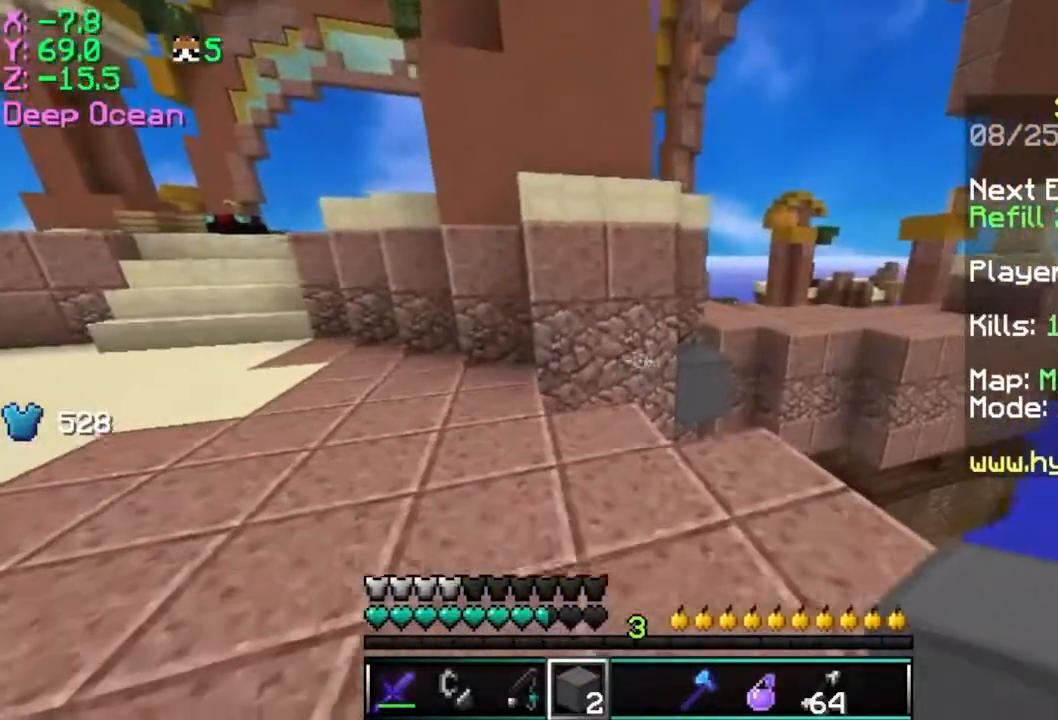
{"keys": [], "mouse": [], "events": [[100, "a", "down"], [350, "a", "up"]]}
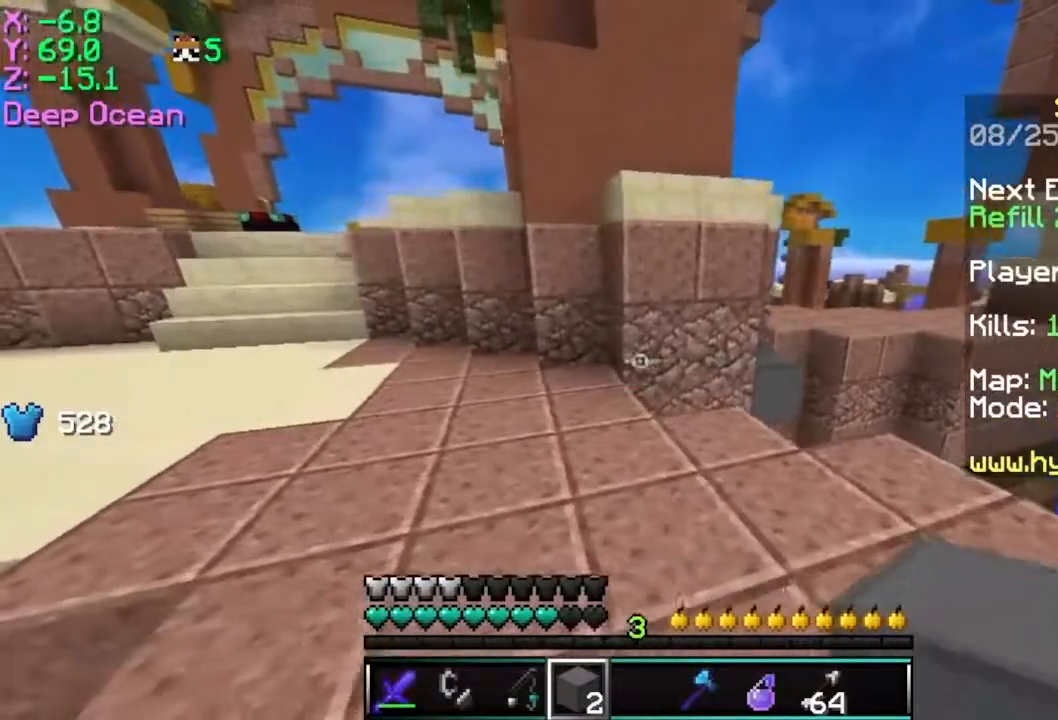
{"keys": ["d"], "mouse": [], "events": [[450, "d", "down"]]}
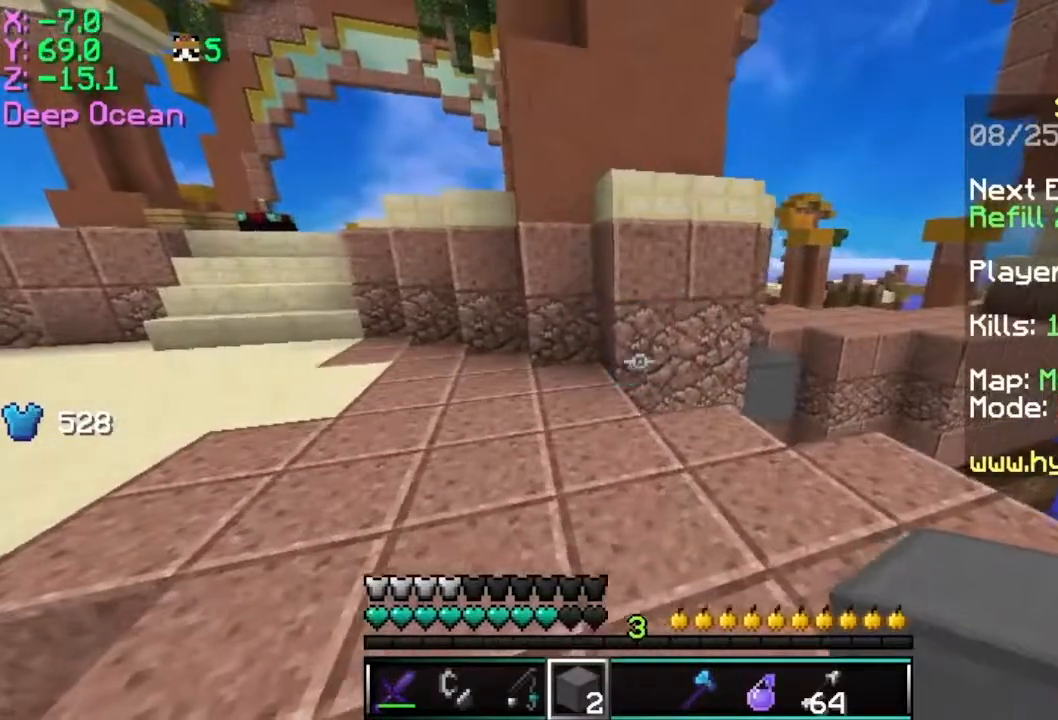
{"keys": ["w"], "mouse": [], "events": [[350, "w", "down"], [400, "d", "up"]]}
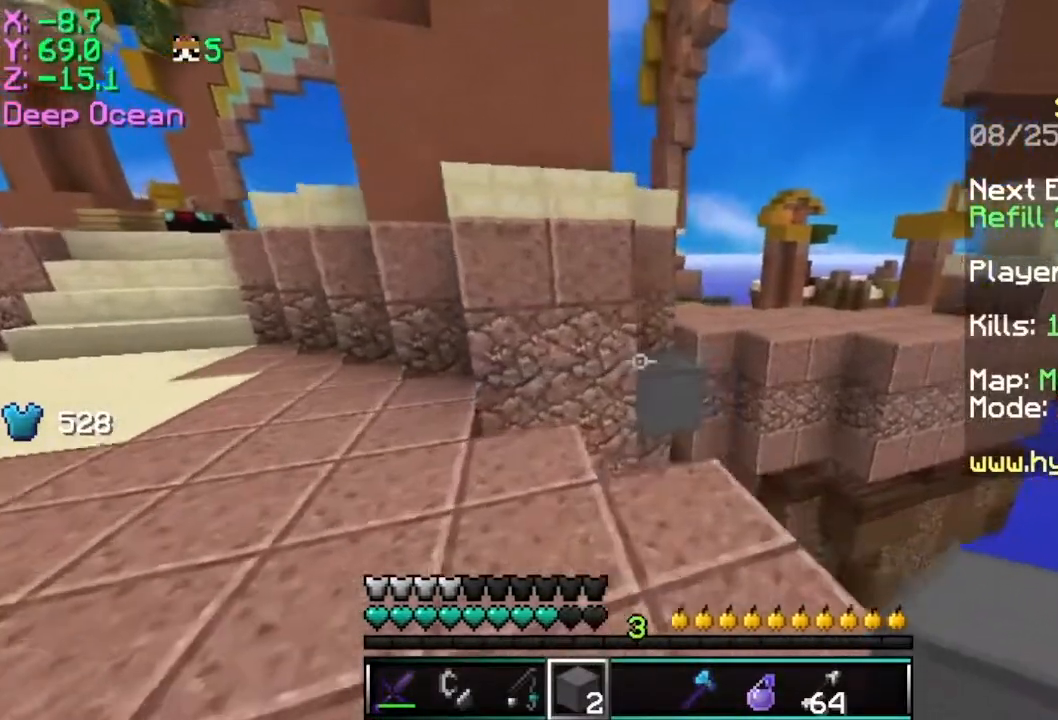
{"keys": [], "mouse": [], "events": [[100, "d", "down"], [100, "w", "up"], [250, "d", "up"]]}
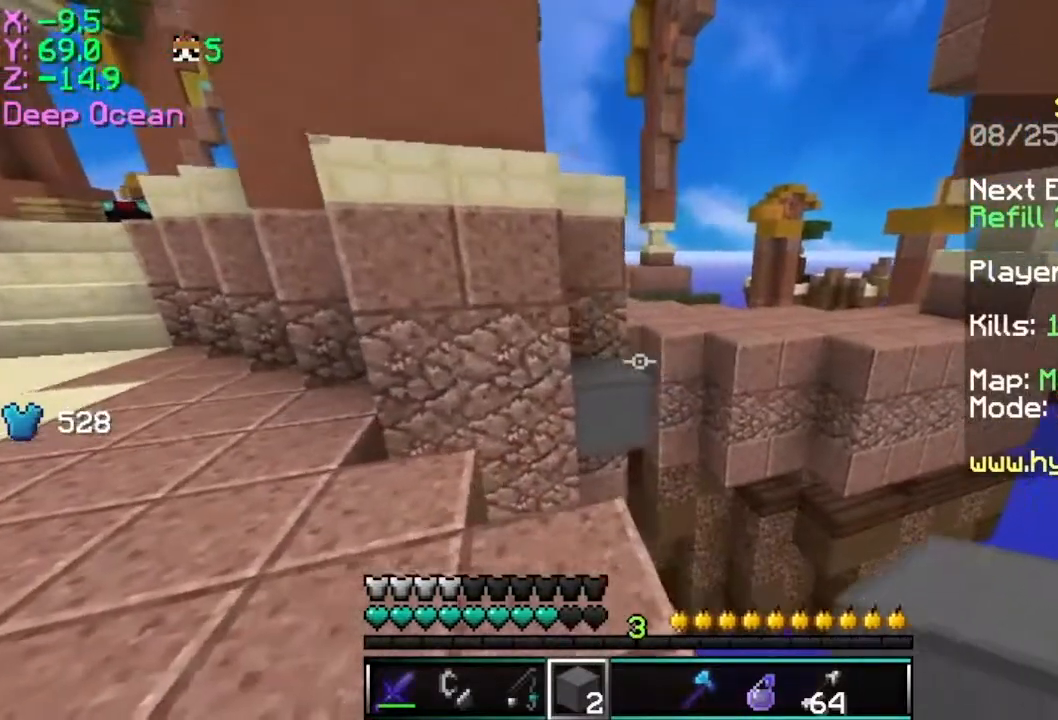
{"keys": ["space", "w"], "mouse": [], "events": [[50, "w", "down"], [450, "space", "down"]]}
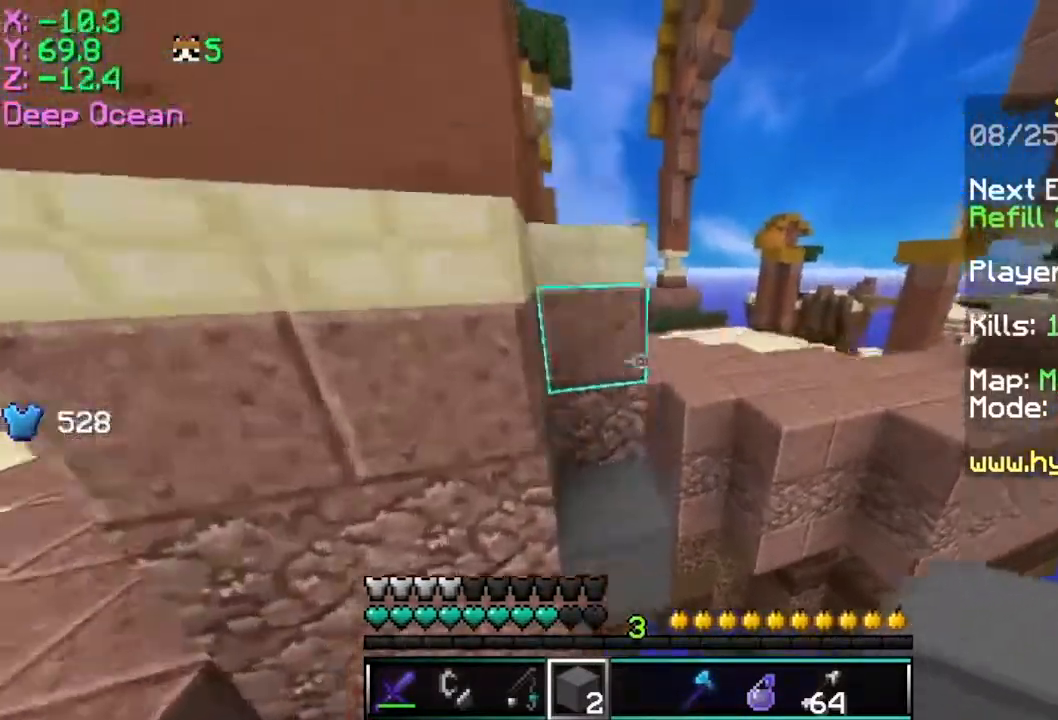
{"keys": ["d", "s"], "mouse": [], "events": [[150, "space", "up"], [250, "w", "up"], [334, "s", "down"], [350, "d", "down"]]}
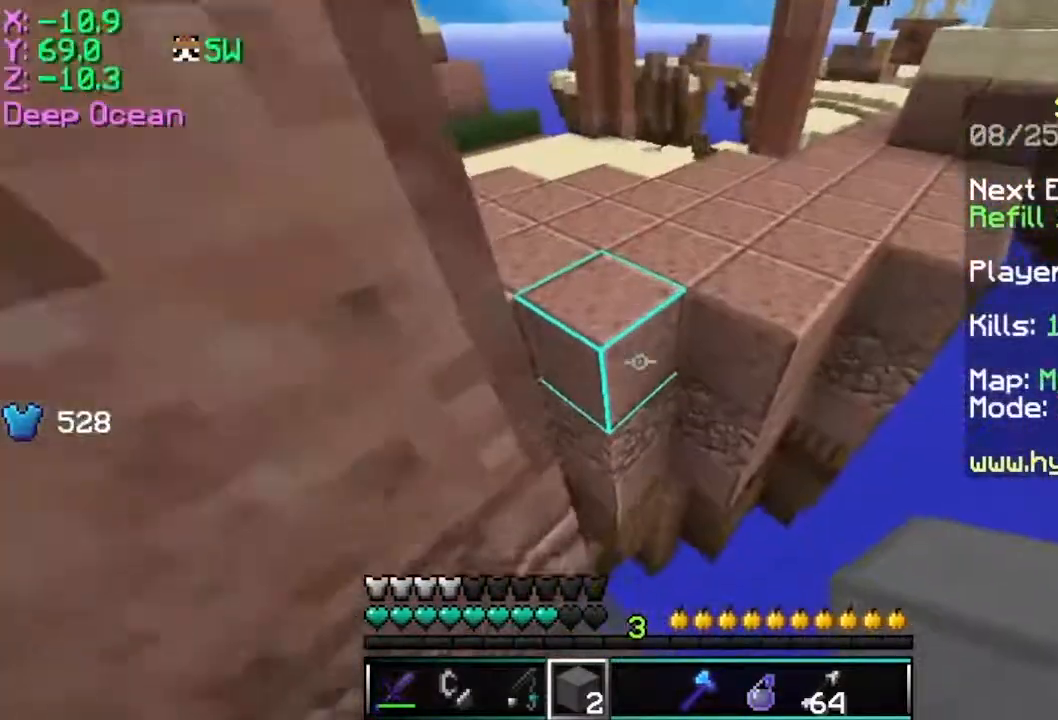
{"keys": ["space", "w"], "mouse": [], "events": [[250, "s", "up"], [300, "d", "up"], [400, "w", "down"], [500, "space", "down"]]}
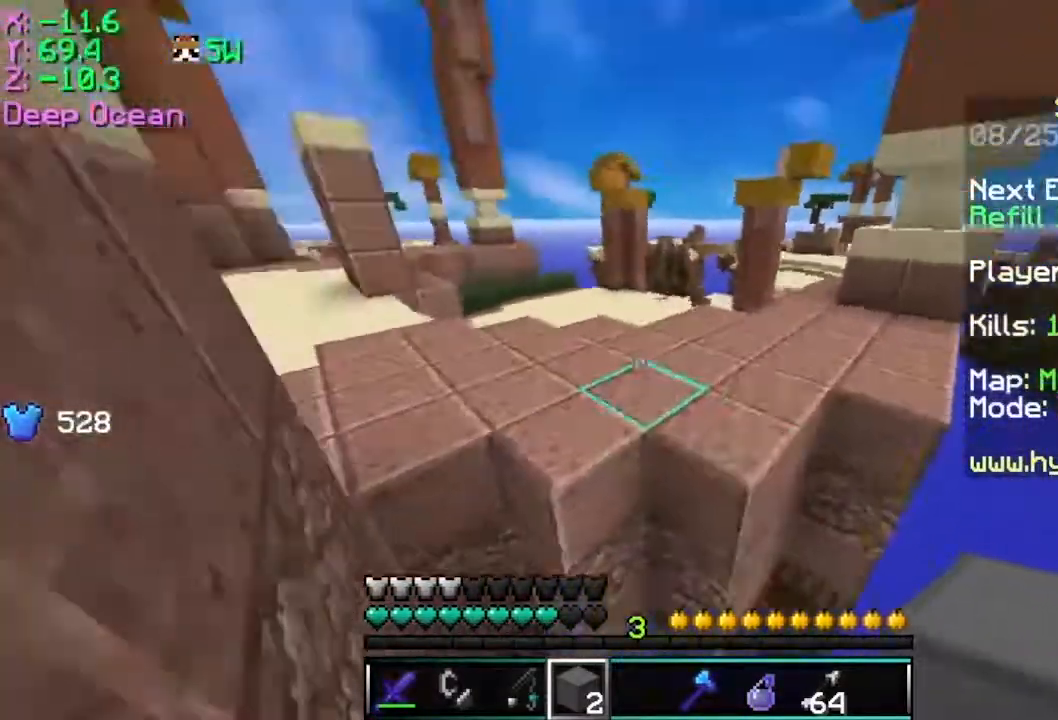
{"keys": ["d", "s"], "mouse": [], "events": [[200, "d", "down"], [300, "space", "up"], [300, "w", "up"], [350, "s", "down"]]}
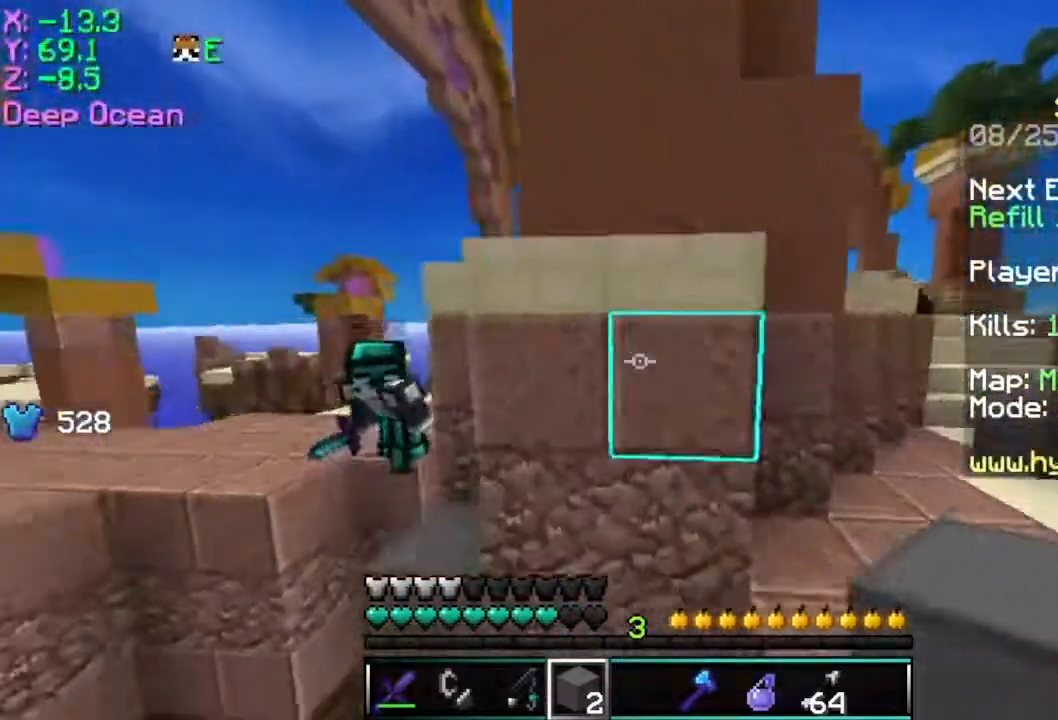
{"keys": ["s"], "mouse": [], "events": [[150, "d", "up"], [200, "d", "down"], [433, "d", "up"]]}
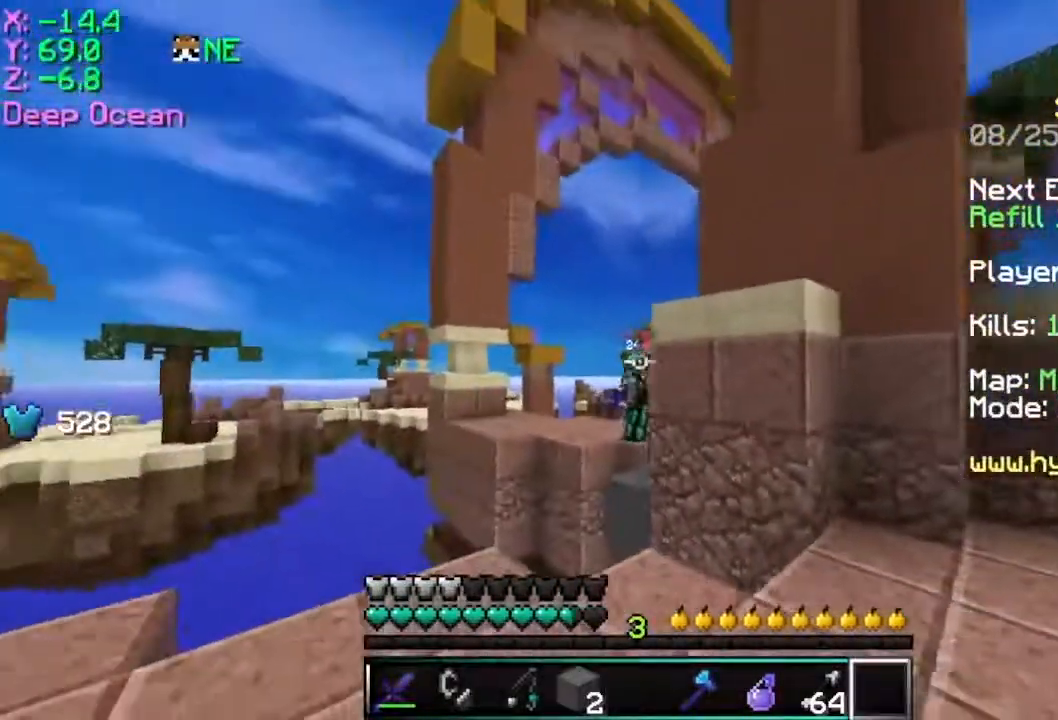
{"keys": ["s"], "mouse": ["left"], "events": [[17, "mouse_right", "down"], [167, "a", "down"], [167, "mouse_left", "down"], [167, "mouse_right", "up"], [317, "mouse_left", "up"], [401, "mouse_left", "down"], [467, "a", "up"]]}
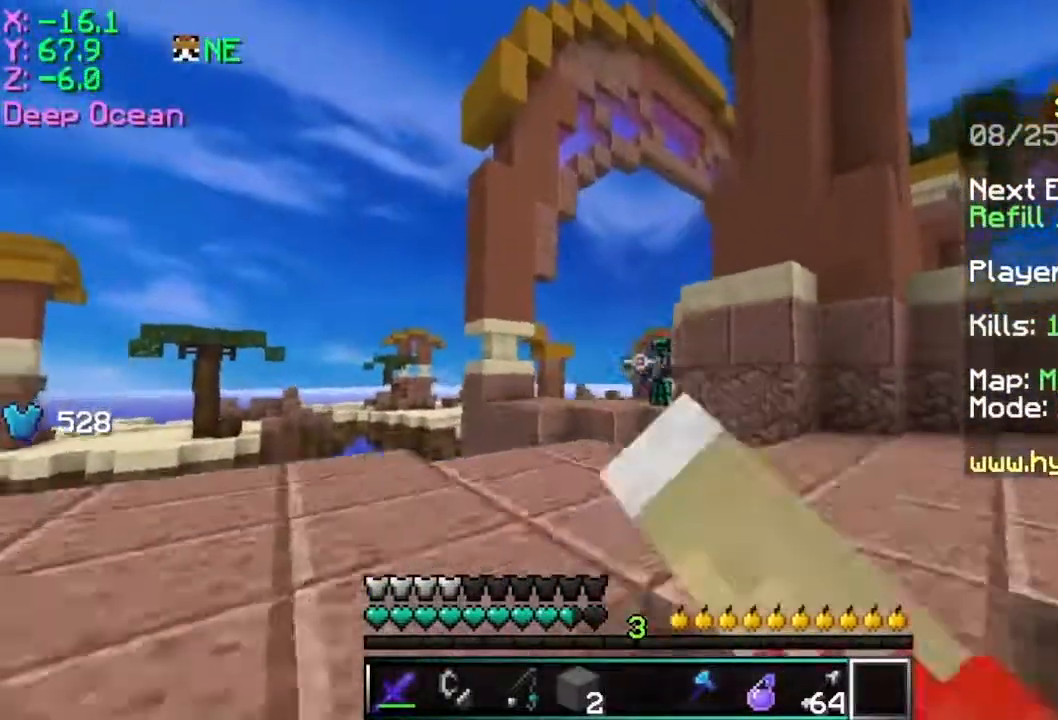
{"keys": ["d", "s"], "mouse": [], "events": [[50, "mouse_left", "up"], [400, "d", "down"]]}
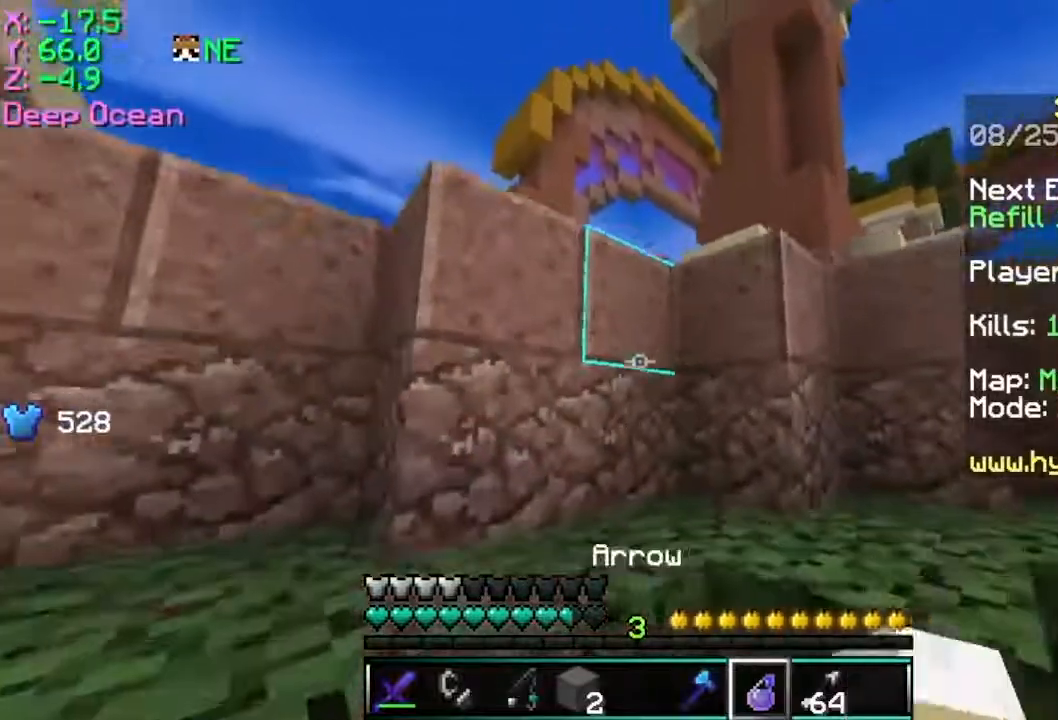
{"keys": ["s", "space"], "mouse": ["left", "right"], "events": [[251, "d", "up"], [284, "space", "down"], [451, "mouse_left", "down"], [501, "mouse_right", "down"]]}
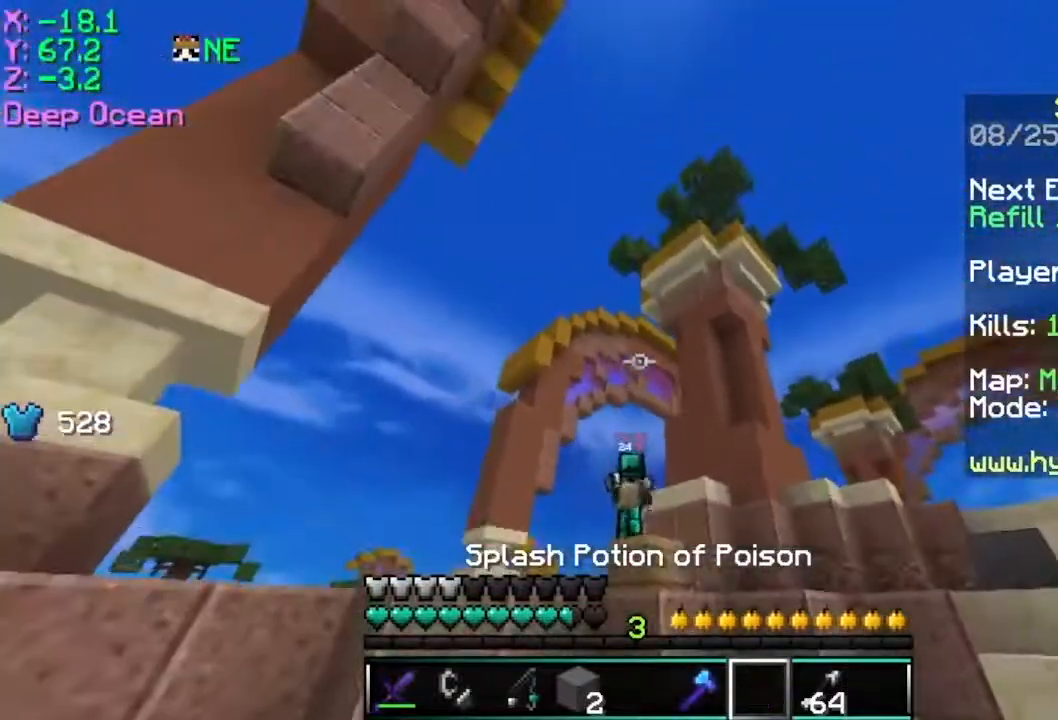
{"keys": ["s"], "mouse": [], "events": [[50, "mouse_left", "up"], [50, "space", "up"], [100, "a", "down"], [150, "mouse_left", "down"], [150, "mouse_right", "up"], [250, "mouse_left", "up"], [400, "a", "up"]]}
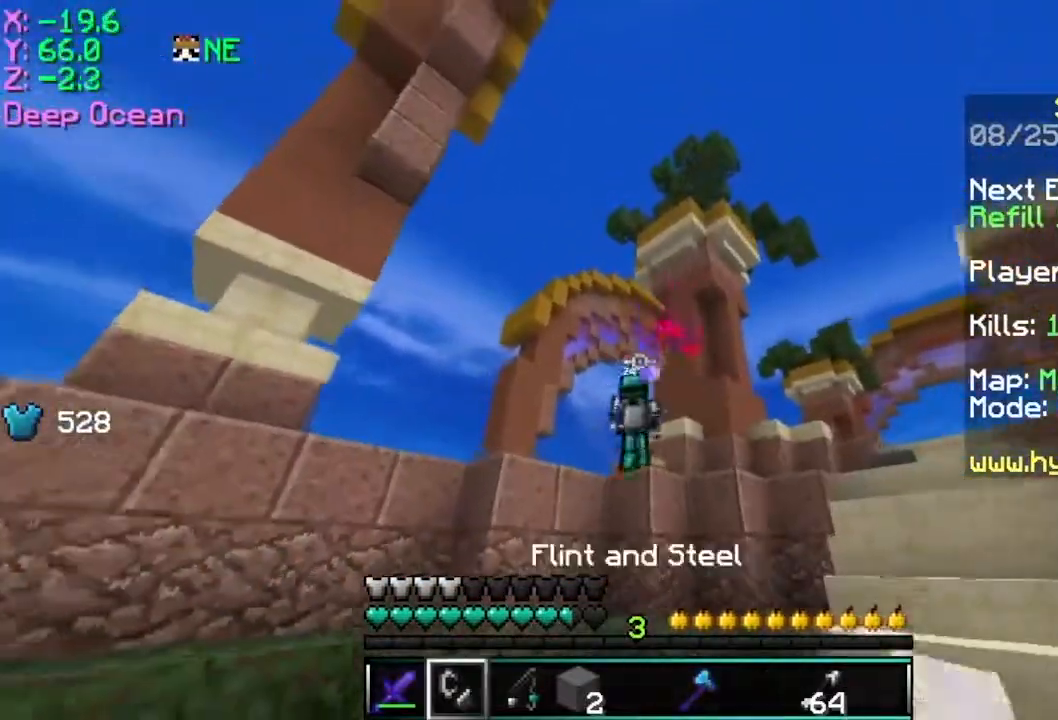
{"keys": ["d", "s"], "mouse": [], "events": [[201, "d", "down"]]}
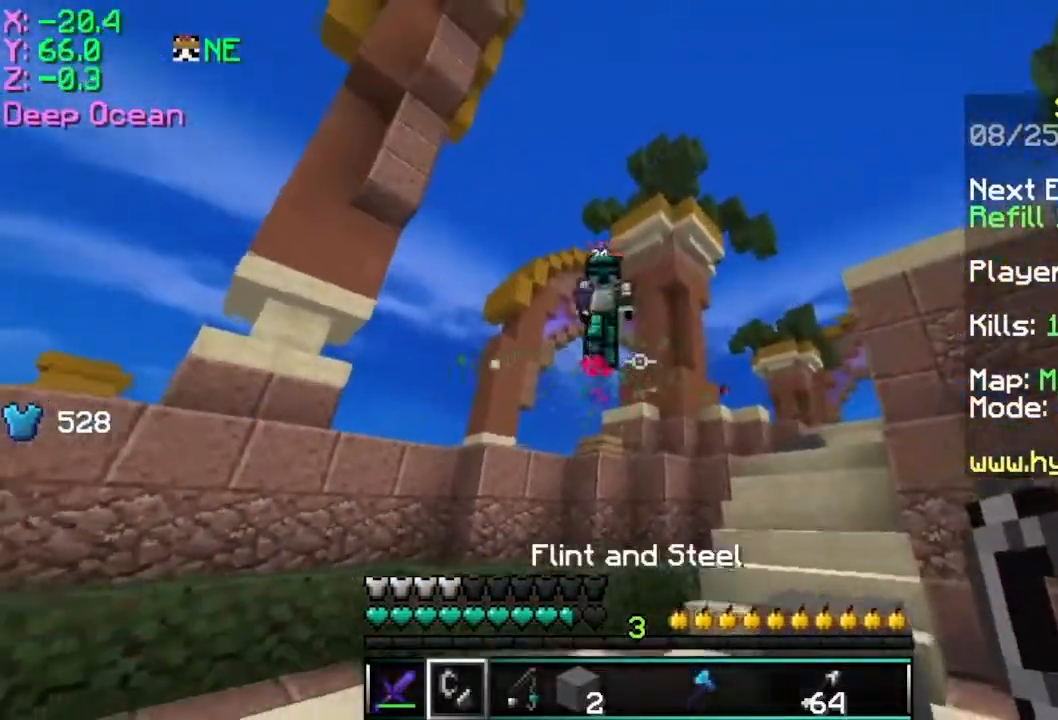
{"keys": ["d"], "mouse": [], "events": [[300, "mouse_right", "down"], [350, "mouse_right", "up"], [450, "s", "up"]]}
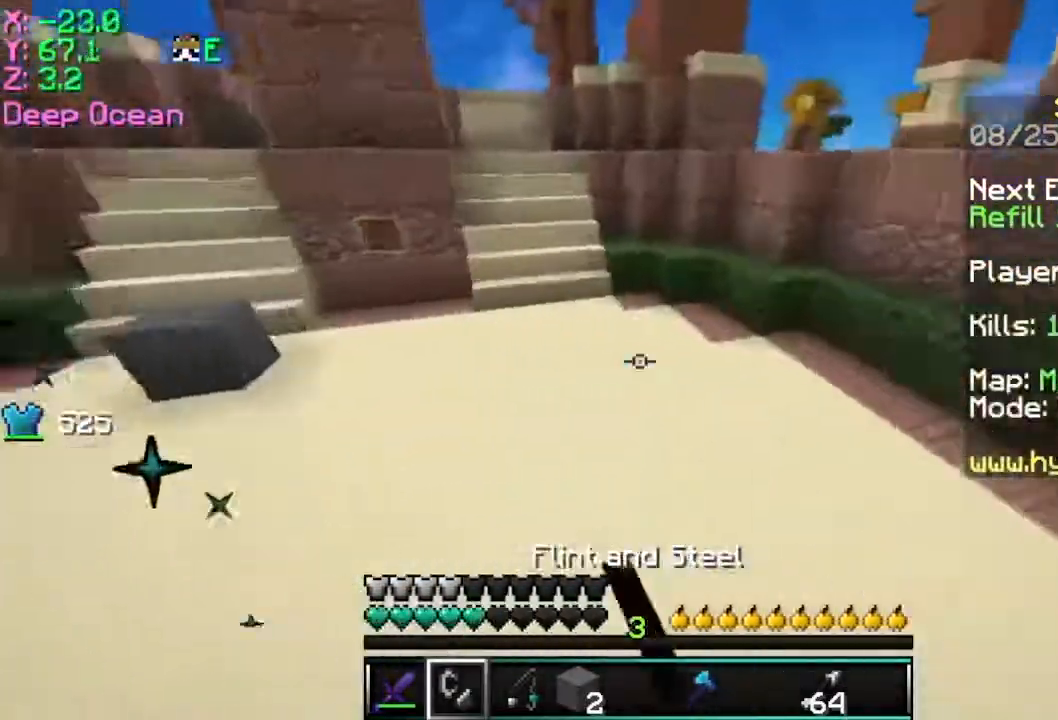
{"keys": ["d", "space", "w"], "mouse": [], "events": [[50, "w", "down"], [284, "space", "down"]]}
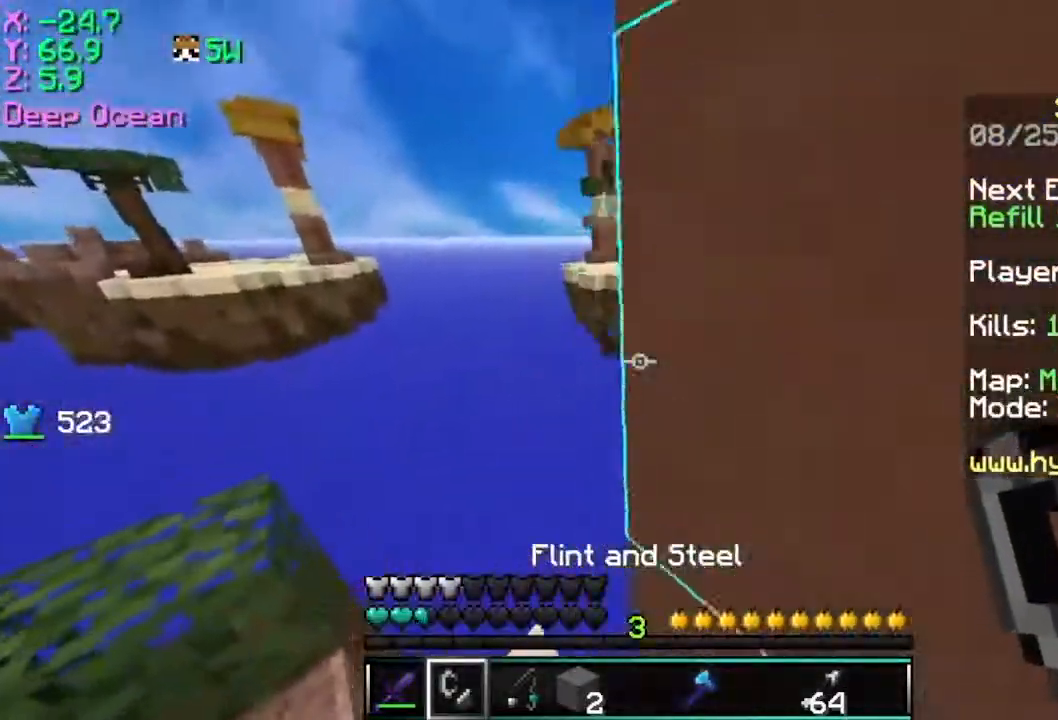
{"keys": ["d", "space", "w"], "mouse": [], "events": [[50, "d", "up"], [150, "space", "up"], [300, "mouse_left", "down"], [300, "space", "down"], [400, "mouse_left", "up"], [450, "d", "down"]]}
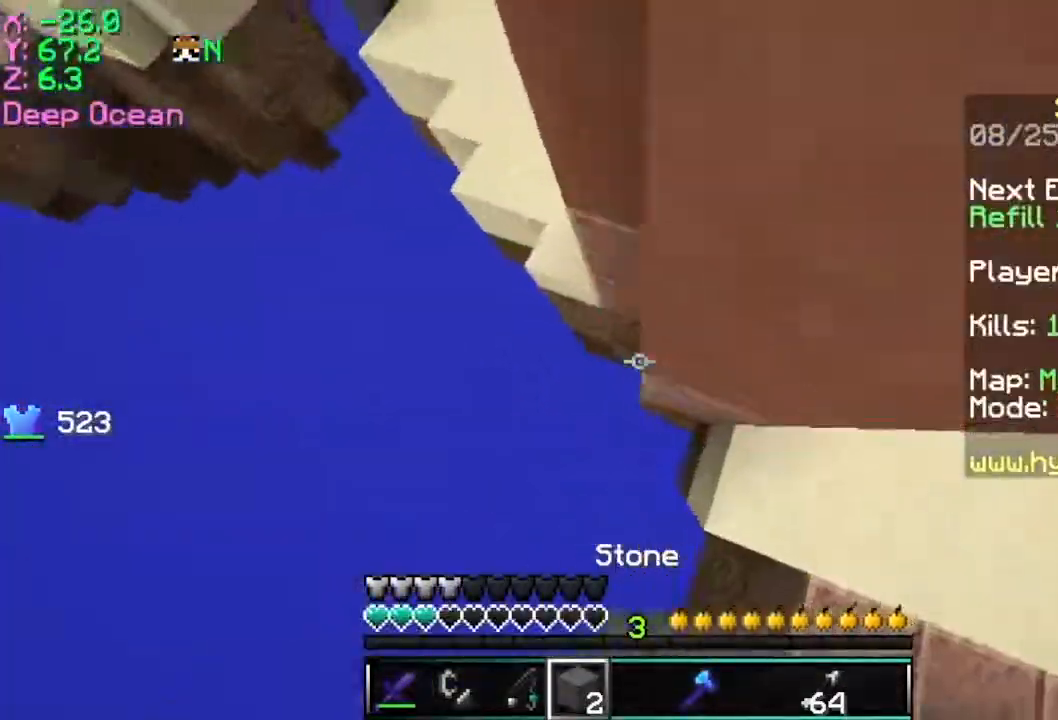
{"keys": ["space", "w"], "mouse": ["right"], "events": [[50, "mouse_right", "down"], [100, "d", "up"], [100, "mouse_right", "up"], [251, "mouse_right", "down"], [351, "mouse_right", "up"], [401, "mouse_right", "down"]]}
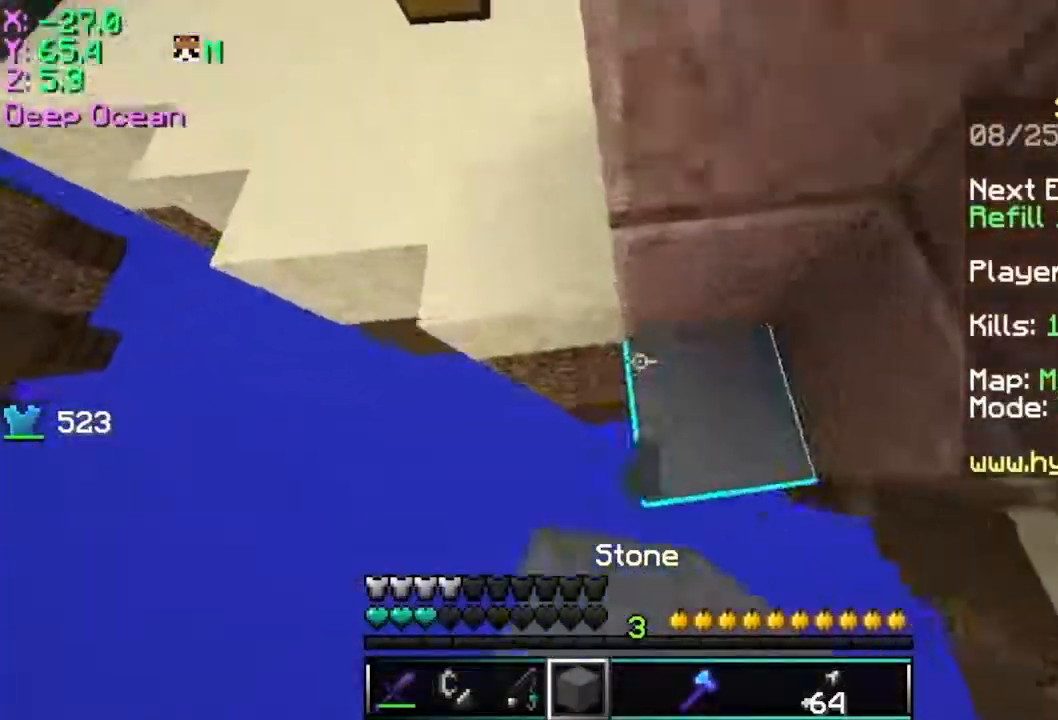
{"keys": ["d", "space", "w"], "mouse": [], "events": [[200, "mouse_right", "up"], [300, "d", "down"]]}
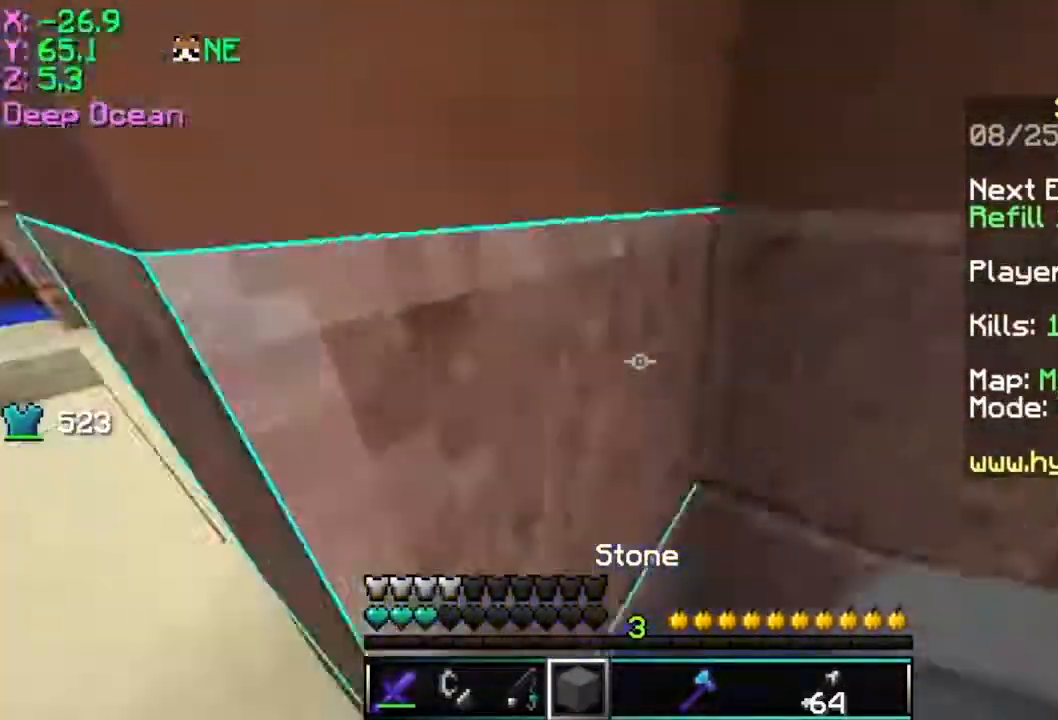
{"keys": ["d"], "mouse": [], "events": [[50, "space", "up"], [100, "w", "up"], [201, "a", "down"], [251, "a", "up"], [351, "a", "down"], [451, "s", "down"], [501, "a", "up"], [501, "s", "up"]]}
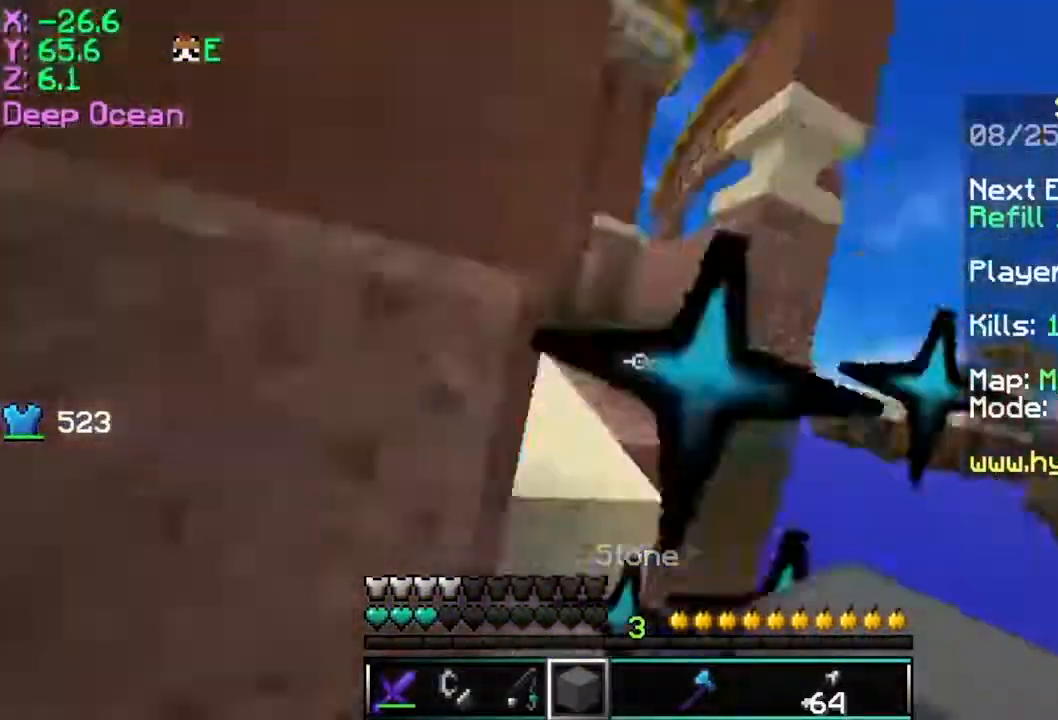
{"keys": ["space", "w"], "mouse": ["right"], "events": [[50, "w", "down"], [150, "d", "up"], [250, "d", "down"], [250, "space", "down"], [300, "d", "up"], [450, "mouse_right", "down"]]}
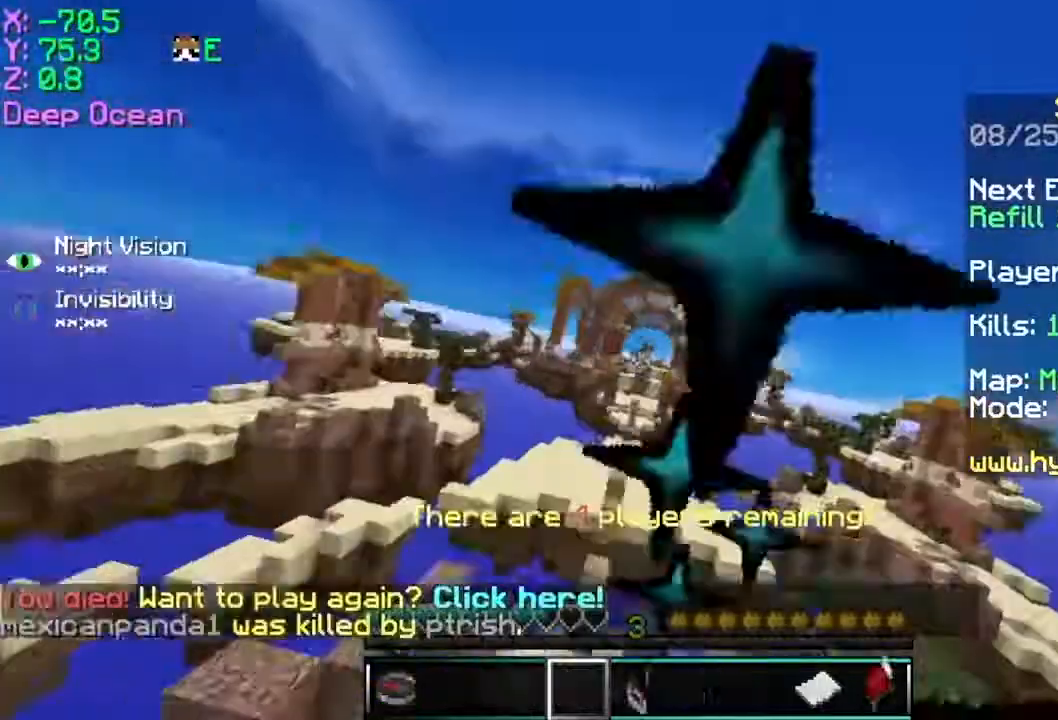
{"keys": ["space", "w"], "mouse": [], "events": [[100, "mouse_right", "up"], [184, "mouse_right", "down"], [301, "mouse_right", "up"]]}
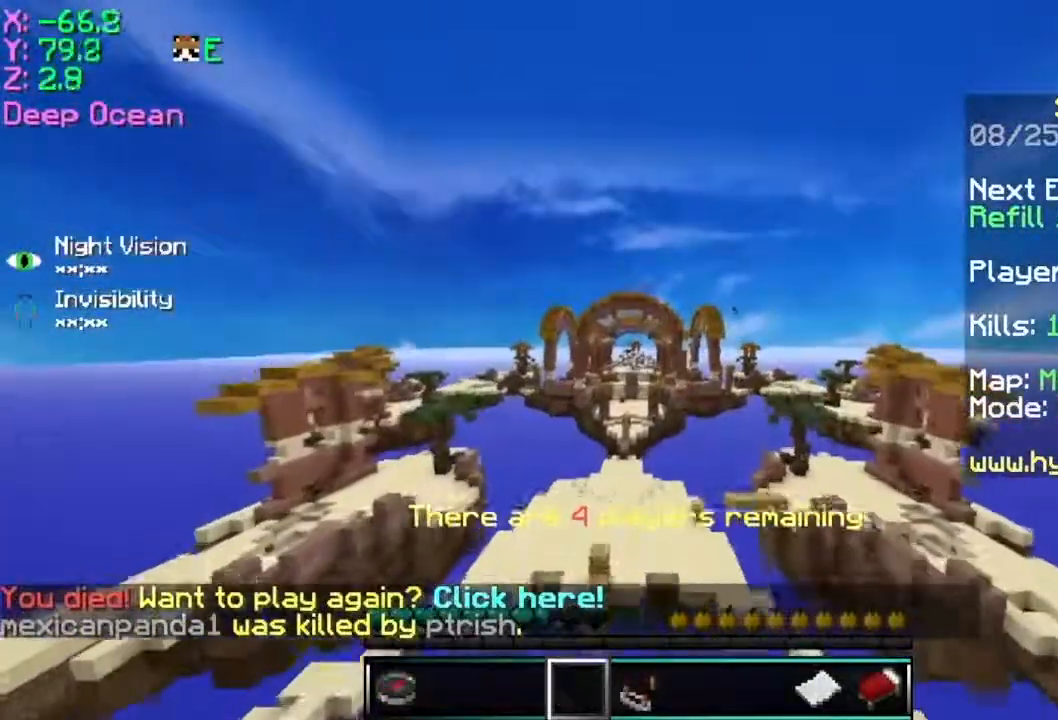
{"keys": ["w"], "mouse": [], "events": [[300, "space", "up"]]}
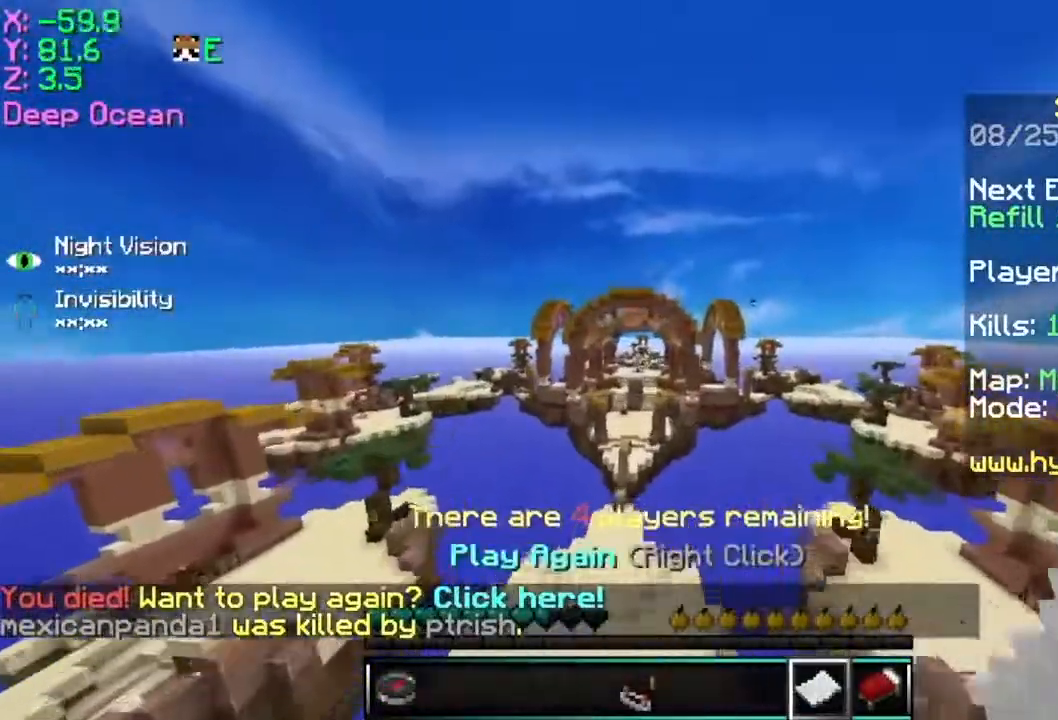
{"keys": [], "mouse": [], "events": [[150, "w", "up"]]}
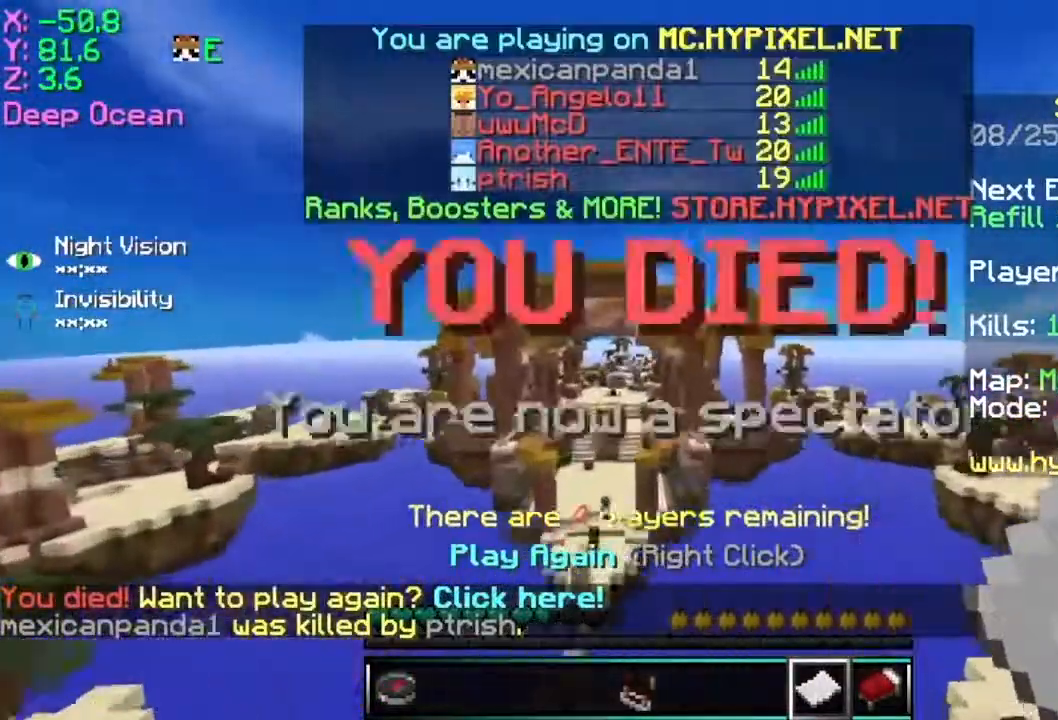
{"keys": [], "mouse": [], "events": []}